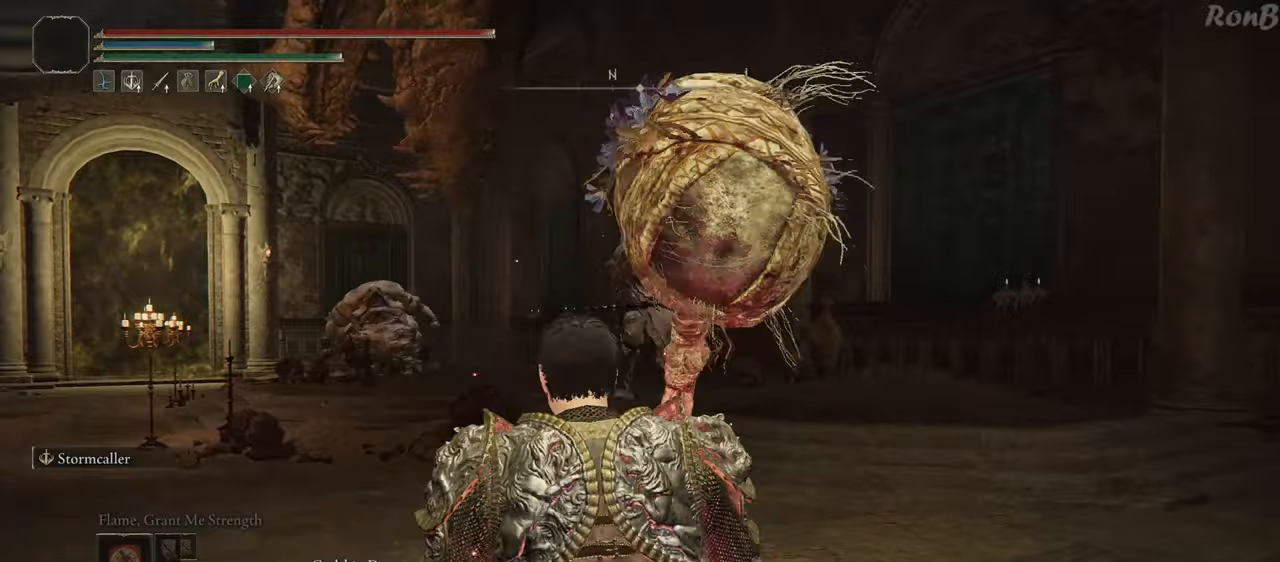
Gameplay with a controller (PlayStation layout); each line is a JSON object with the inputs held at the frame after it (dt_ms = milliseconds from this image to that frame). "events" lists button and stick changes between this image and that frame as [ms after this image, input, new state], when the widget could be followed in between.
{"dt_ms": 500, "buttons": ["R1", "R2"], "left_stick": "left", "right_stick": "right", "events": [[67, "left_stick", "left"], [183, "R1", "up"], [183, "R2", "up"], [383, "R1", "down"], [383, "R2", "down"]]}
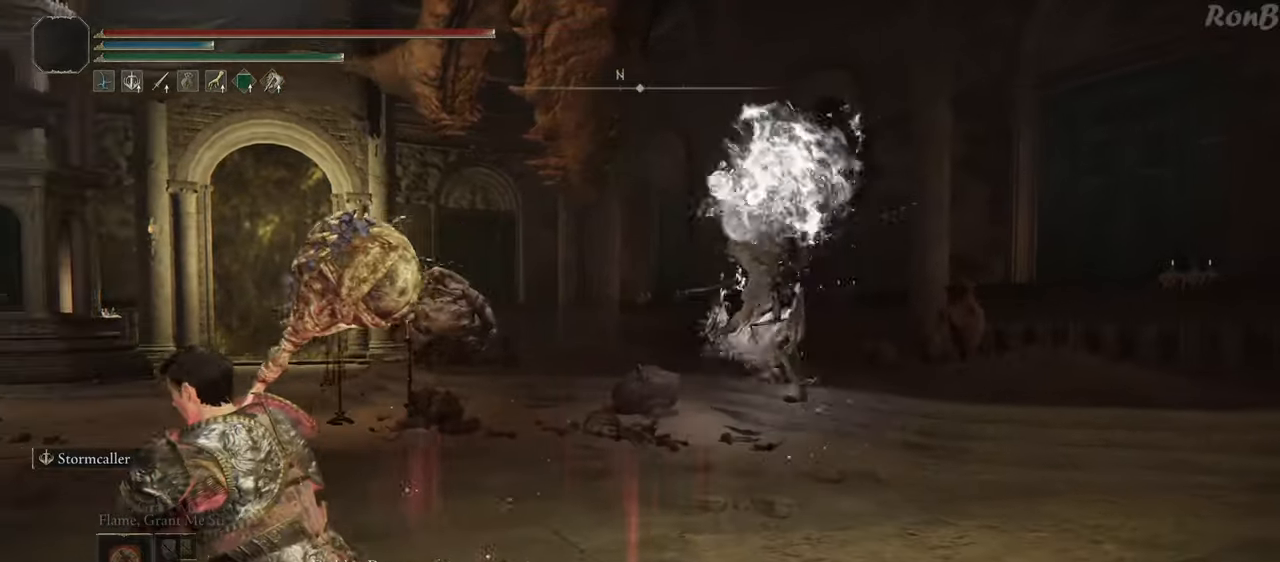
{"dt_ms": 500, "buttons": [], "left_stick": "down", "right_stick": "right"}
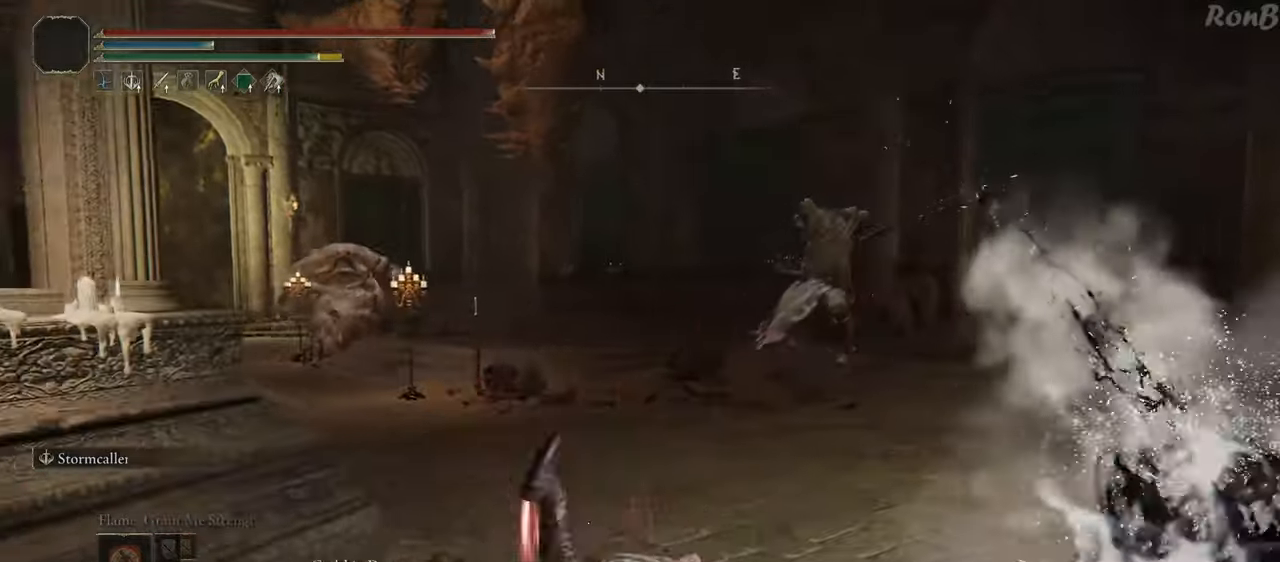
{"dt_ms": 500, "buttons": [], "left_stick": "center", "right_stick": "center", "events": [[100, "left_stick", "down-right"], [183, "right_stick", "down-right"], [317, "left_stick", "center"], [400, "right_stick", "center"]]}
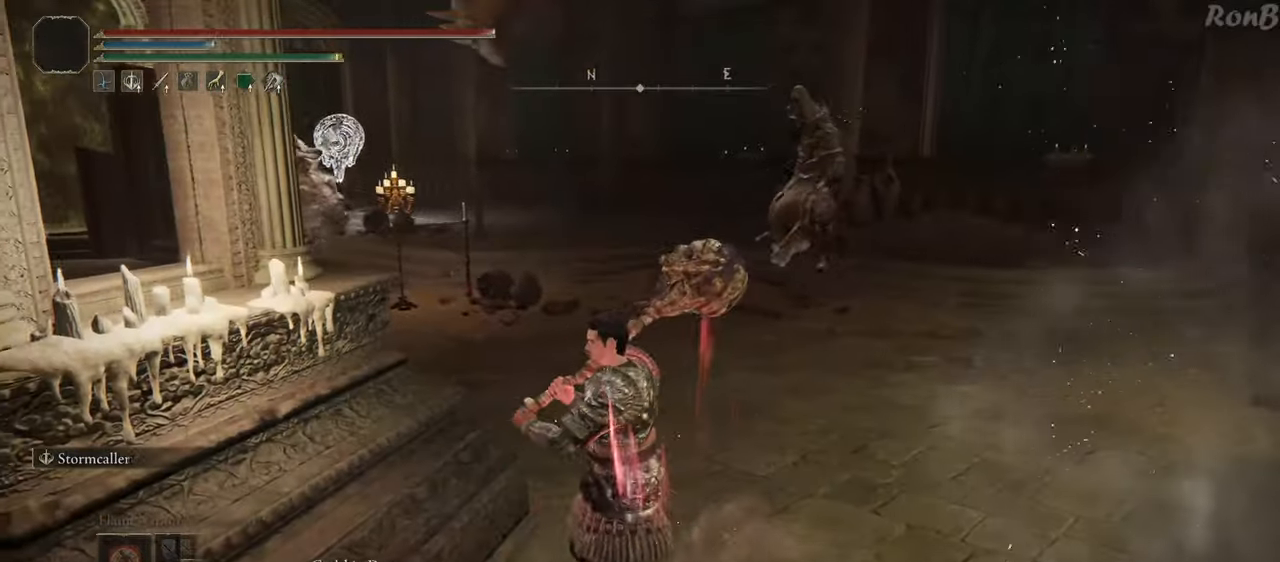
{"dt_ms": 500, "buttons": [], "left_stick": "down-left", "right_stick": "center", "events": [[50, "left_stick", "down"], [250, "right_stick", "up-right"], [383, "right_stick", "center"], [450, "left_stick", "down-left"]]}
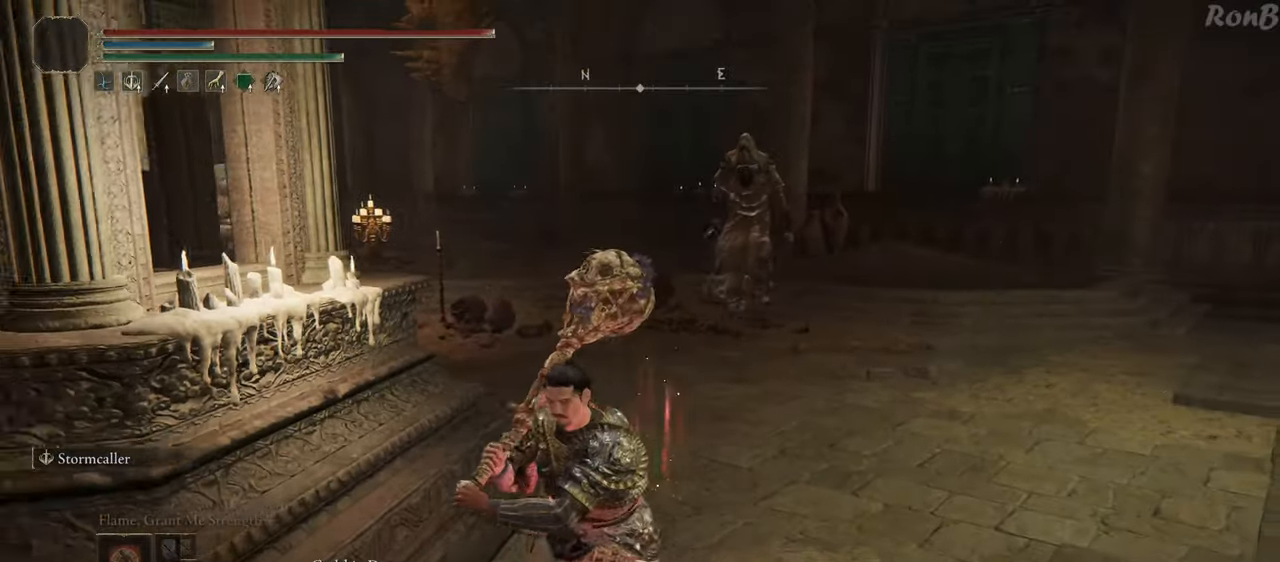
{"dt_ms": 500, "buttons": [], "left_stick": "down-left", "right_stick": "right", "events": [[17, "right_stick", "right"]]}
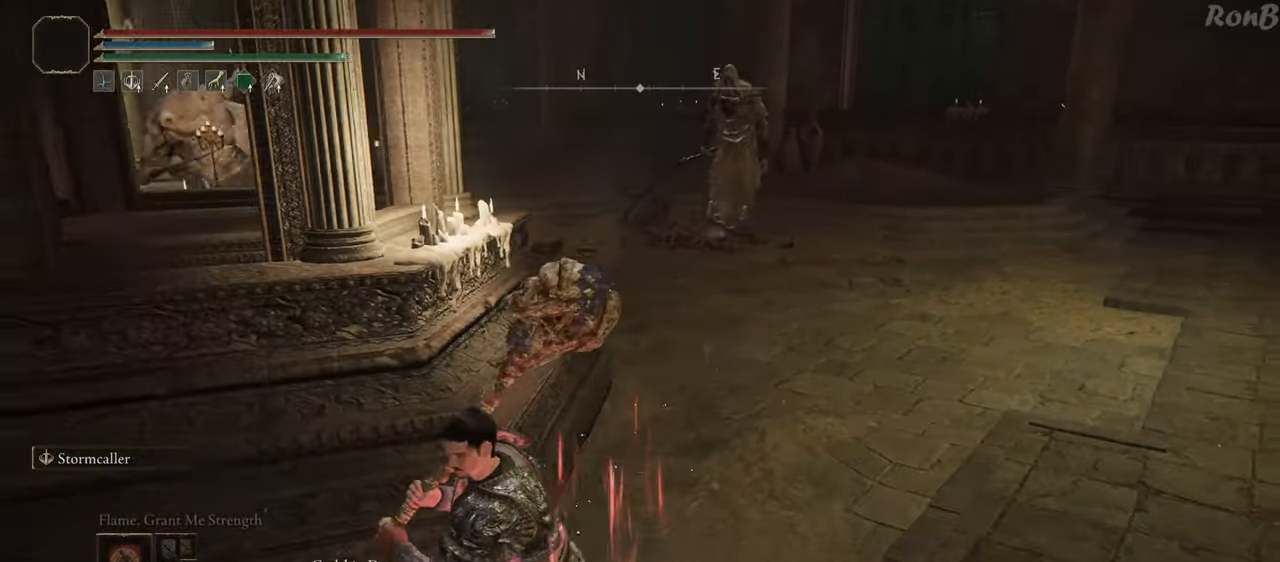
{"dt_ms": 500, "buttons": [], "left_stick": "center", "right_stick": "center", "events": [[33, "right_stick", "up-right"], [383, "left_stick", "center"], [500, "right_stick", "center"]]}
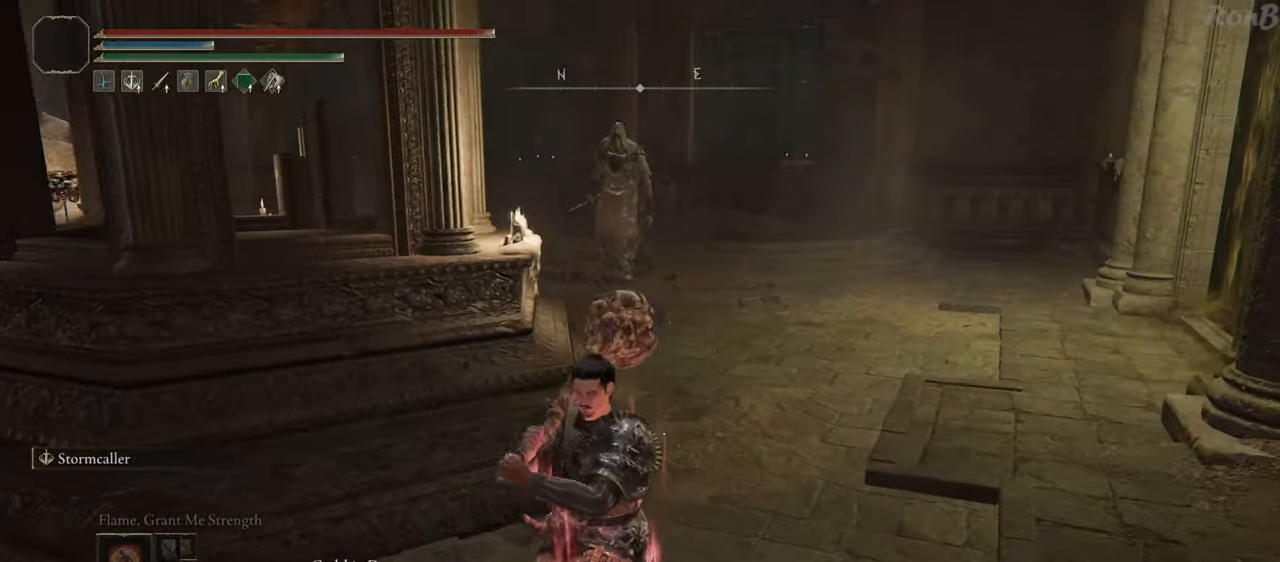
{"dt_ms": 500, "buttons": [], "left_stick": "right", "right_stick": "down-left", "events": [[500, "left_stick", "right"], [500, "right_stick", "down-left"]]}
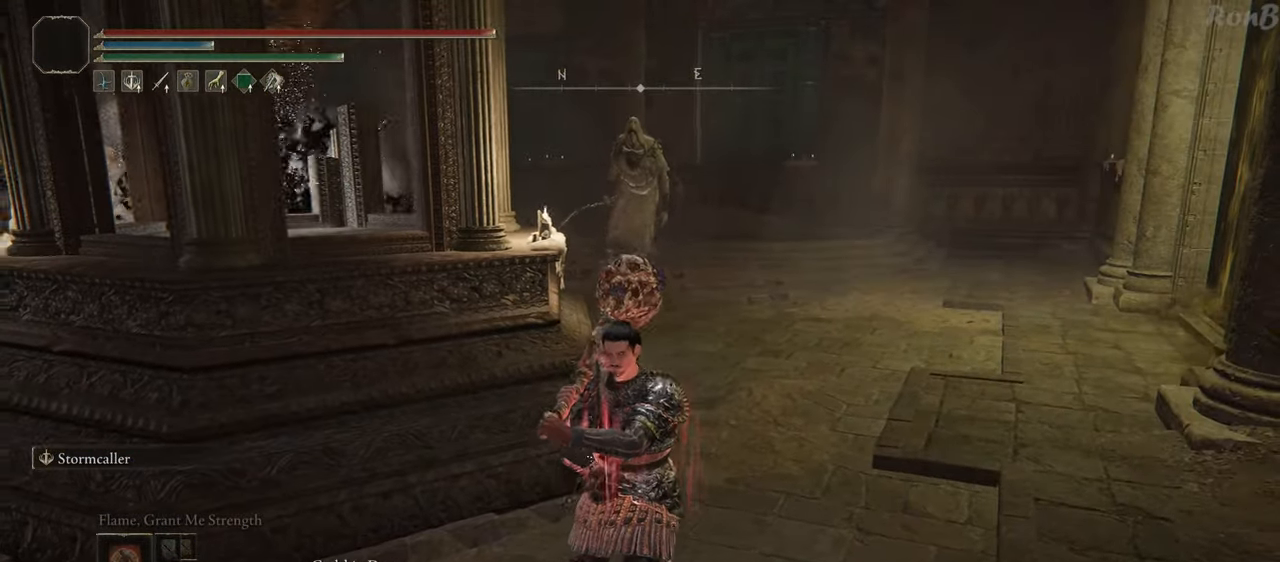
{"dt_ms": 500, "buttons": ["R1", "R2", "R3"], "left_stick": "up", "right_stick": "center", "events": [[83, "left_stick", "up-right"], [183, "right_stick", "center"], [200, "R1", "down"], [200, "R2", "down"], [433, "R3", "down"], [500, "left_stick", "up"]]}
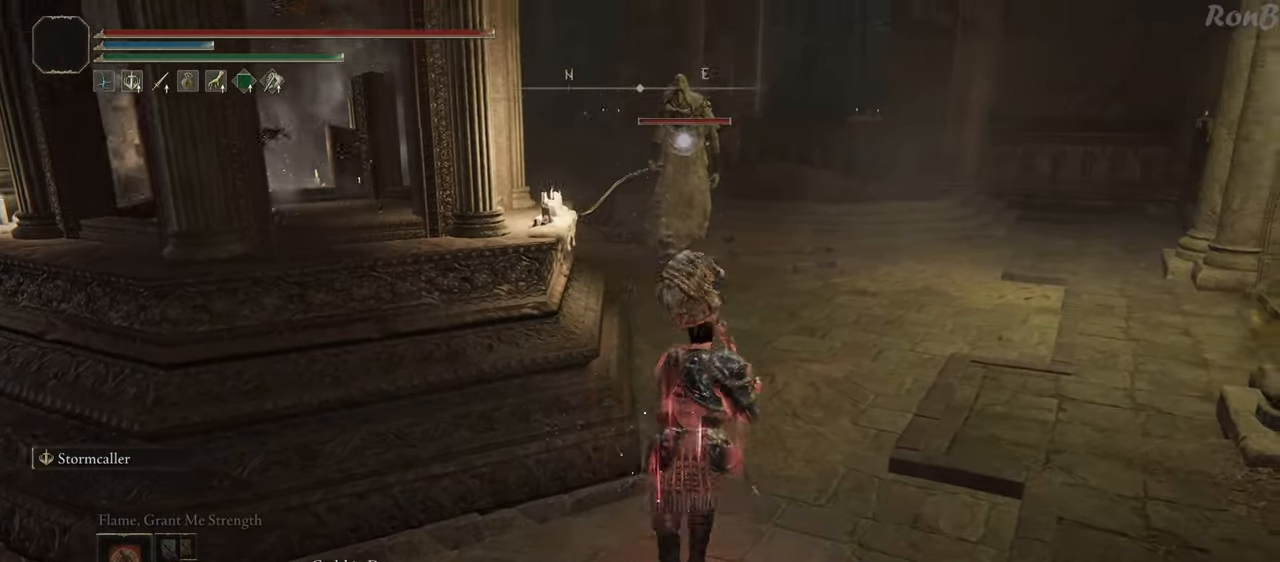
{"dt_ms": 500, "buttons": ["R1"], "left_stick": "up", "right_stick": "center", "events": [[33, "R3", "up"], [467, "R2", "up"]]}
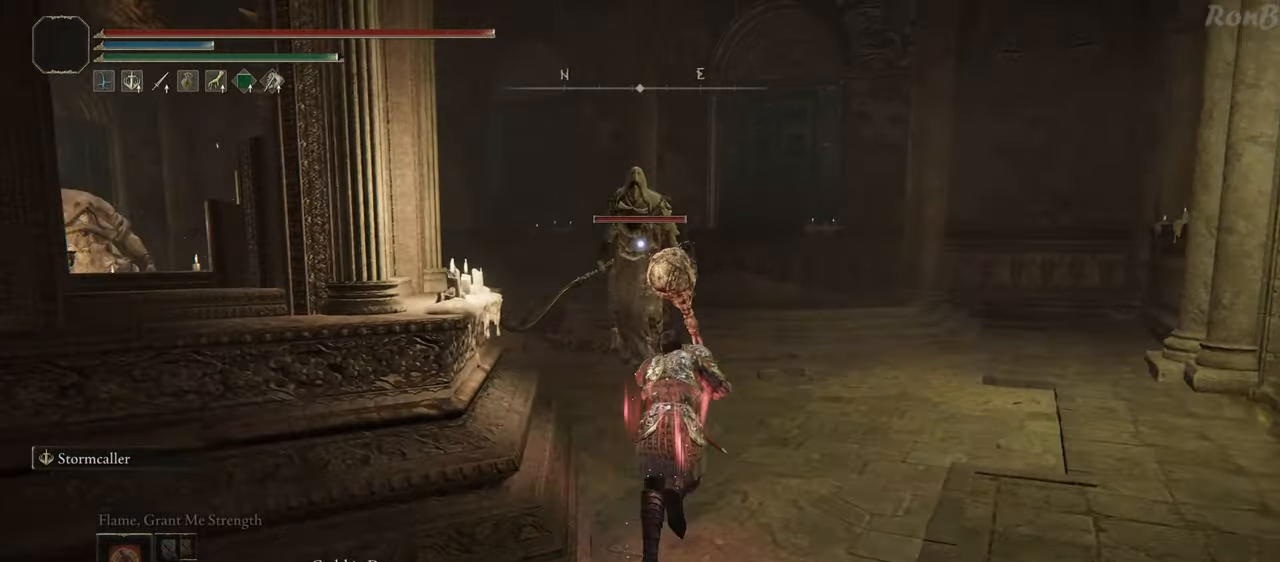
{"dt_ms": 500, "buttons": ["CIRCLE", "R1"], "left_stick": "up", "right_stick": "center", "events": [[50, "L2", "down"], [100, "R2", "down"], [167, "CIRCLE", "down"], [233, "L2", "up"], [250, "CIRCLE", "up"], [300, "CIRCLE", "down"], [383, "CIRCLE", "up"], [450, "CIRCLE", "down"], [467, "R2", "up"]]}
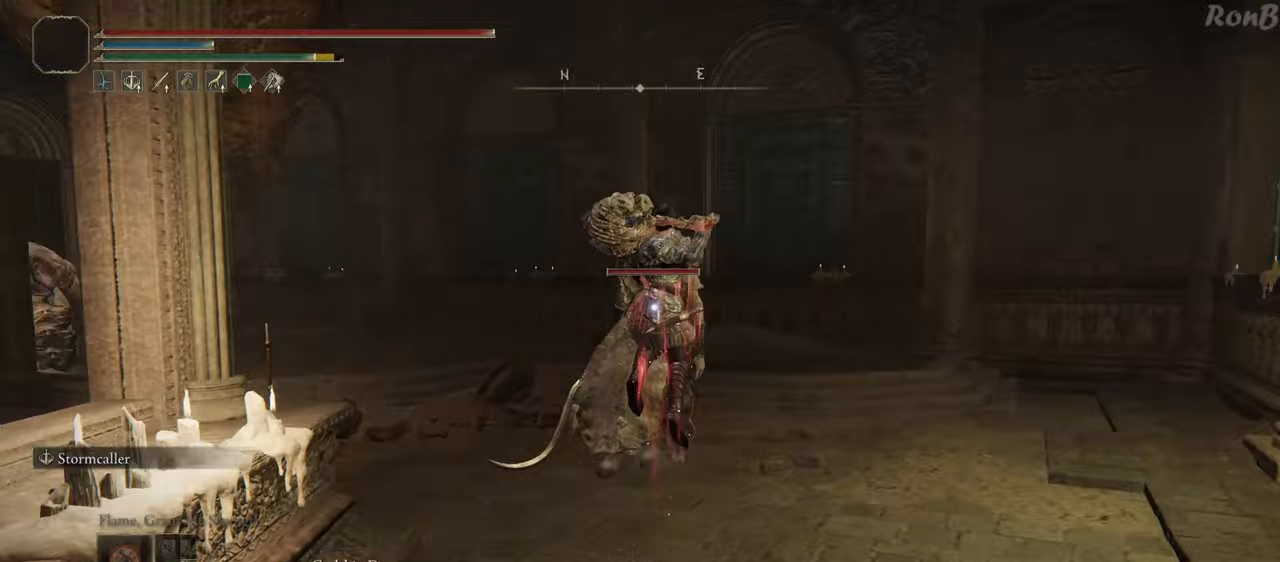
{"dt_ms": 500, "buttons": [], "left_stick": "right", "right_stick": "center", "events": [[17, "R2", "down"], [33, "CIRCLE", "up"], [183, "left_stick", "up-right"], [317, "R1", "up"], [317, "R2", "up"], [433, "left_stick", "right"]]}
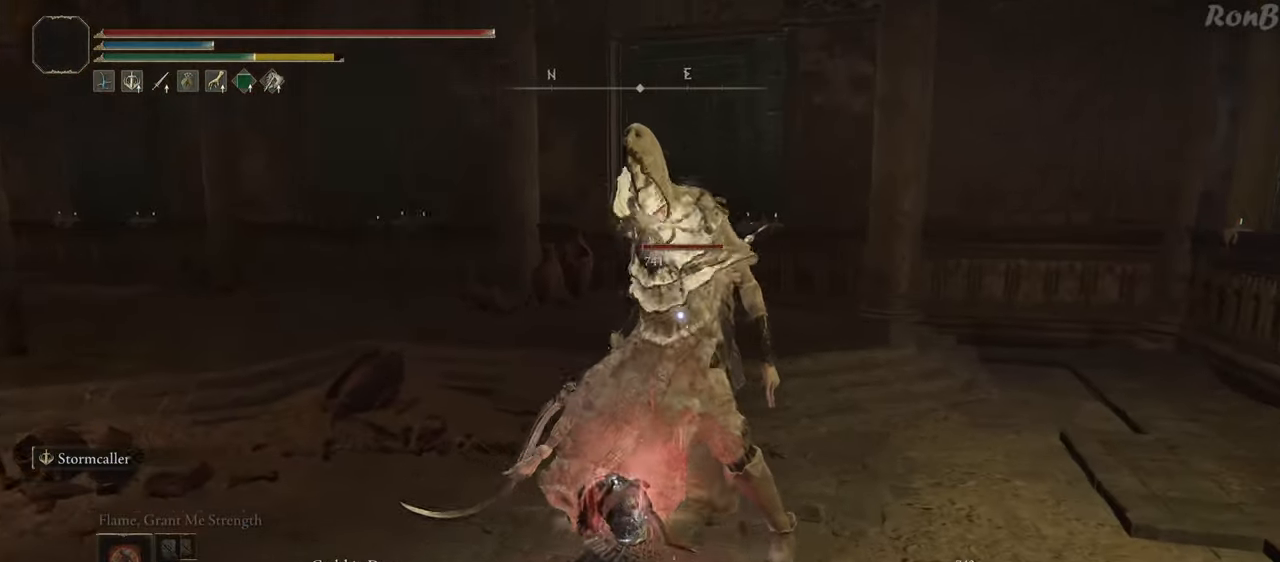
{"dt_ms": 500, "buttons": [], "left_stick": "down-right", "right_stick": "center", "events": [[150, "left_stick", "down-right"]]}
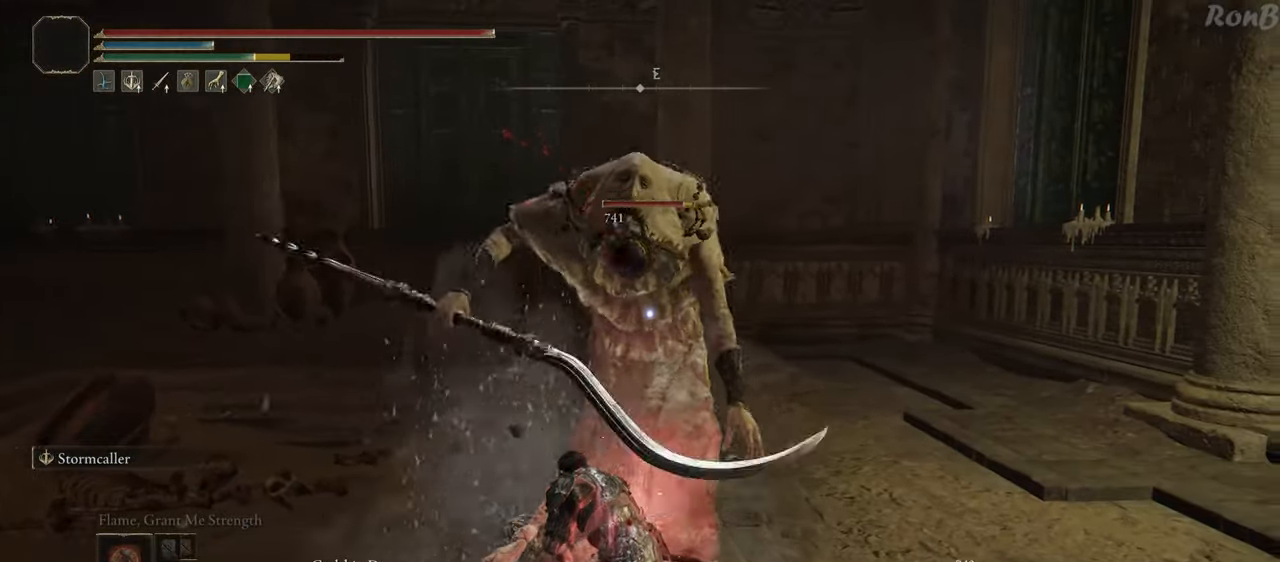
{"dt_ms": 500, "buttons": [], "left_stick": "down-right", "right_stick": "down-left", "events": [[367, "R1", "down"], [367, "R2", "down"], [417, "R2", "up"], [467, "R1", "up"], [467, "right_stick", "down-left"]]}
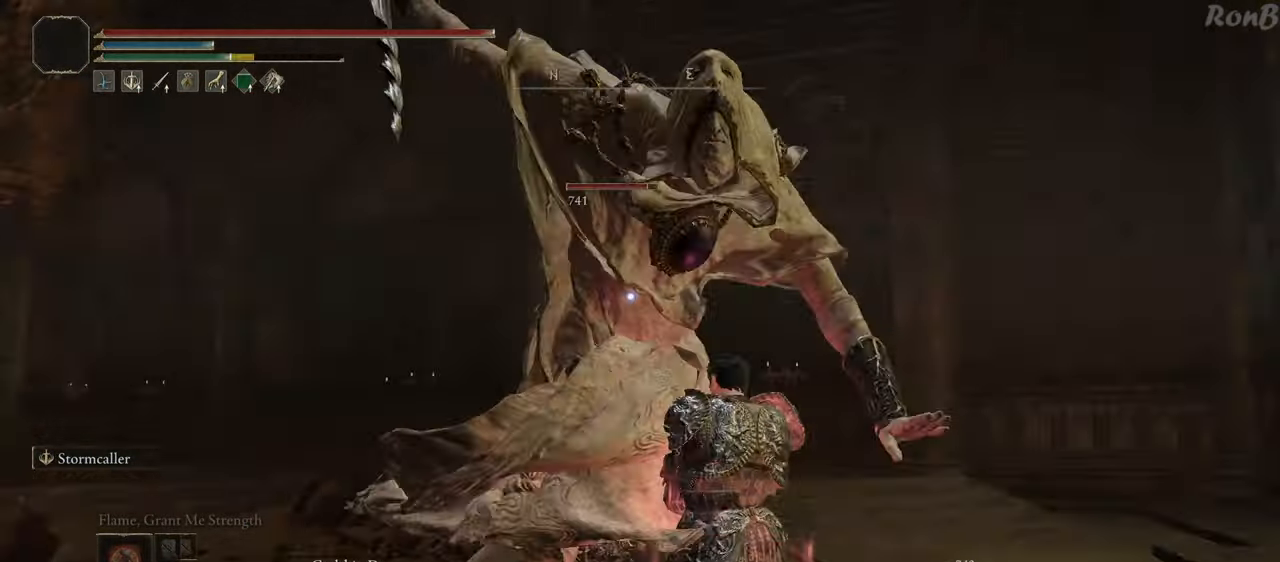
{"dt_ms": 500, "buttons": [], "left_stick": "left", "right_stick": "center", "events": [[83, "left_stick", "down"], [183, "left_stick", "down-left"], [333, "right_stick", "center"], [433, "left_stick", "left"]]}
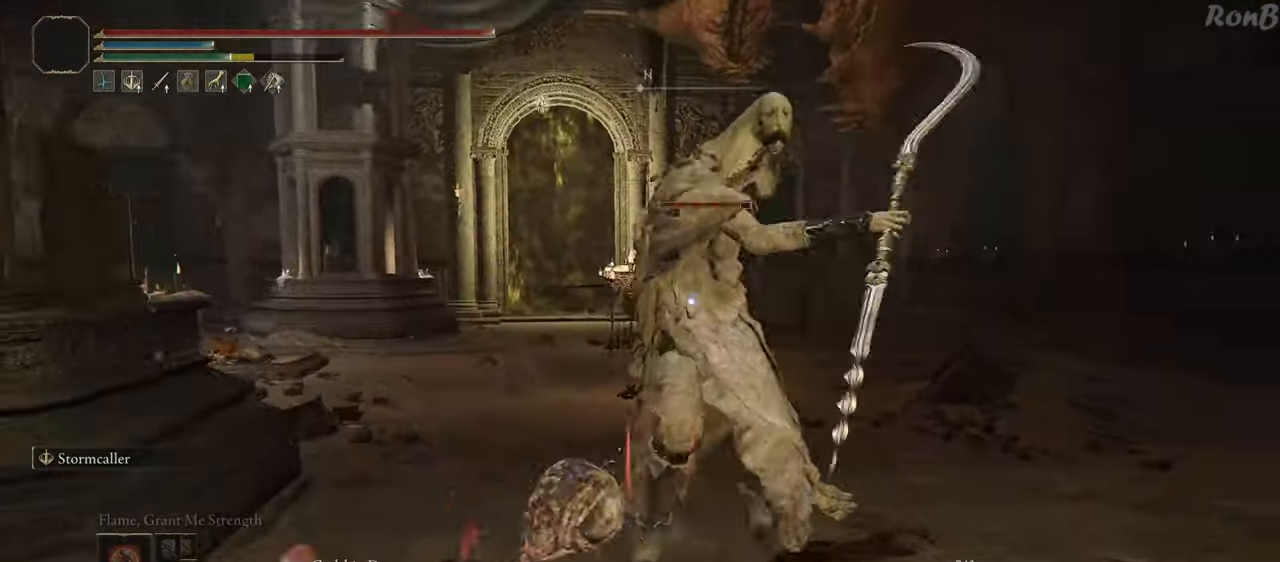
{"dt_ms": 500, "buttons": [], "left_stick": "down-left", "right_stick": "center"}
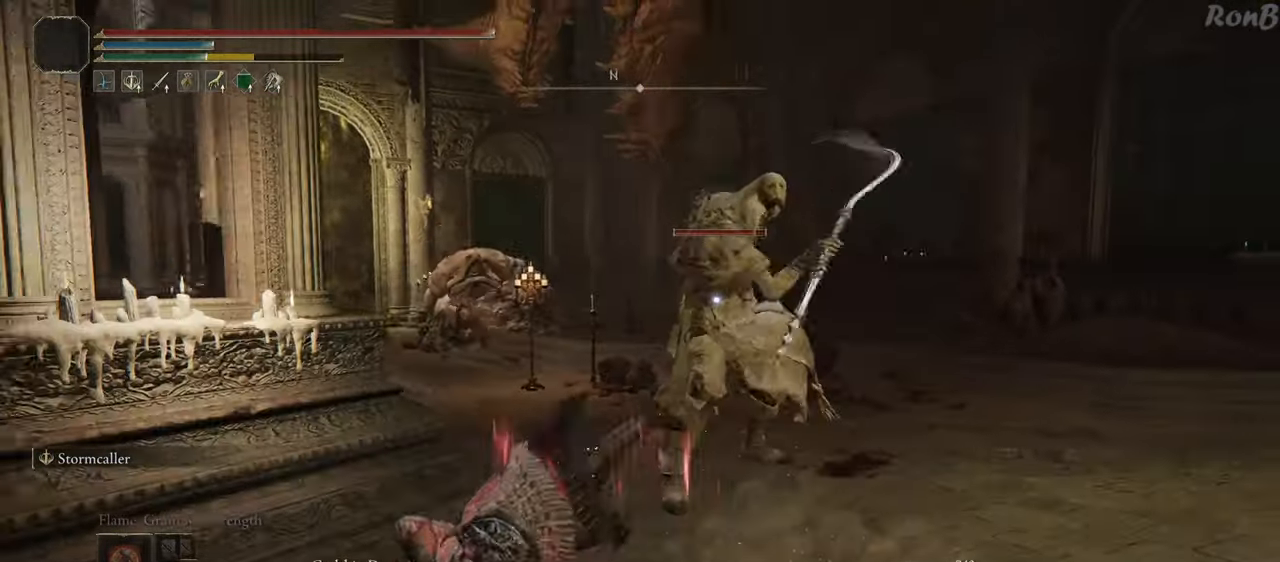
{"dt_ms": 500, "buttons": [], "left_stick": "down", "right_stick": "down-right", "events": [[200, "right_stick", "down-right"], [367, "left_stick", "down"]]}
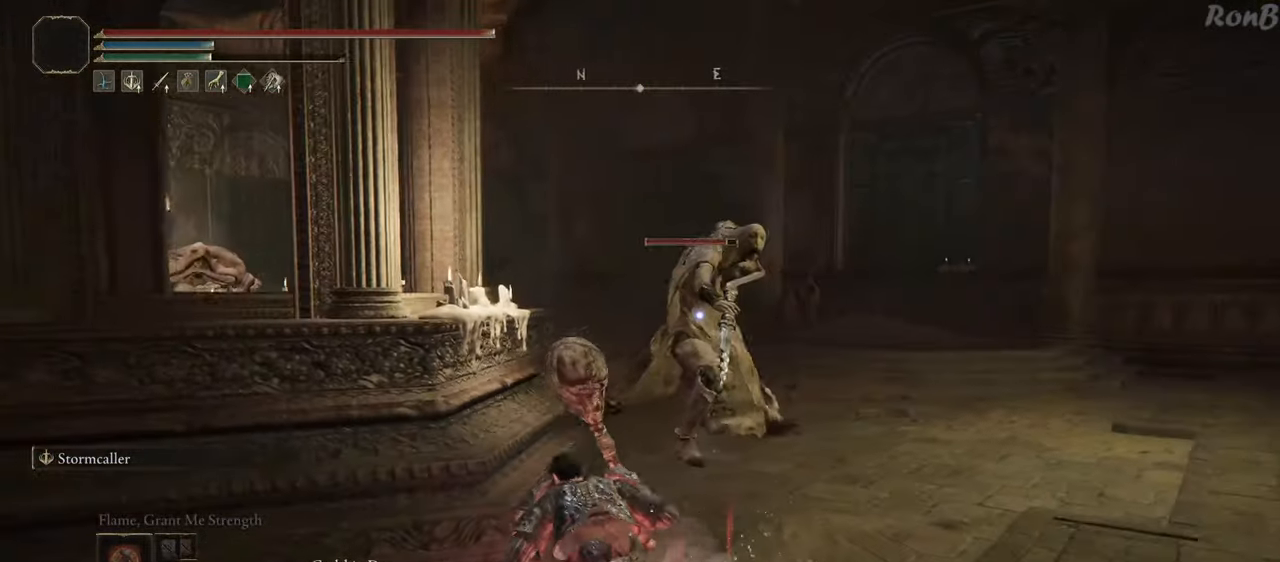
{"dt_ms": 500, "buttons": ["R1"], "left_stick": "down", "right_stick": "center", "events": [[317, "right_stick", "center"], [483, "R1", "down"]]}
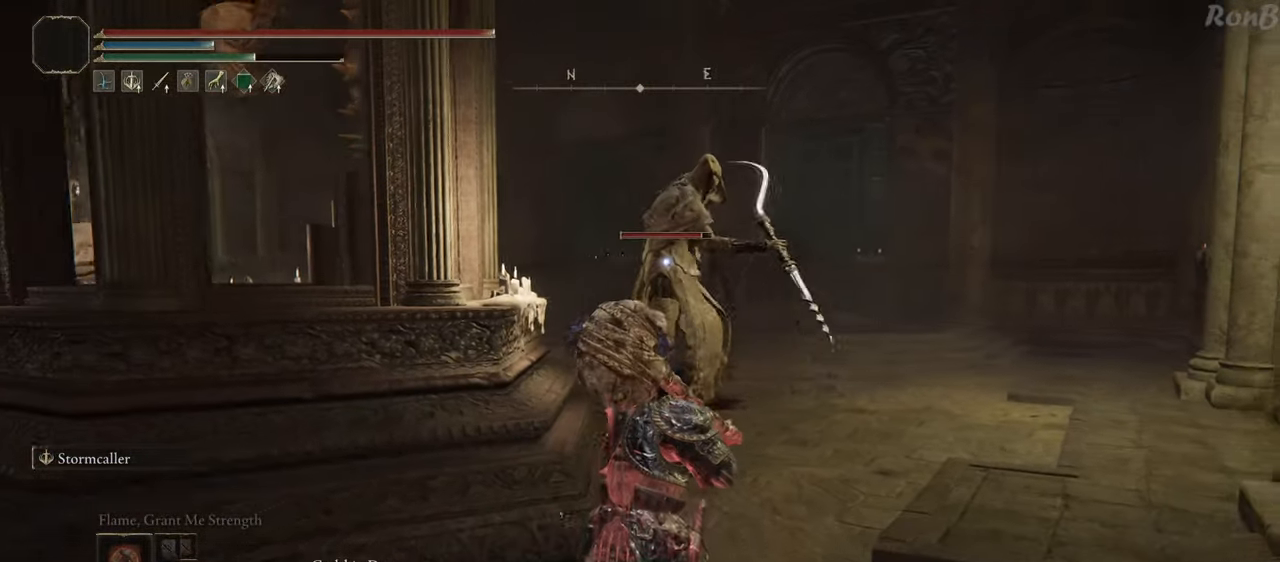
{"dt_ms": 1000, "buttons": ["R1"], "left_stick": "up", "right_stick": "center"}
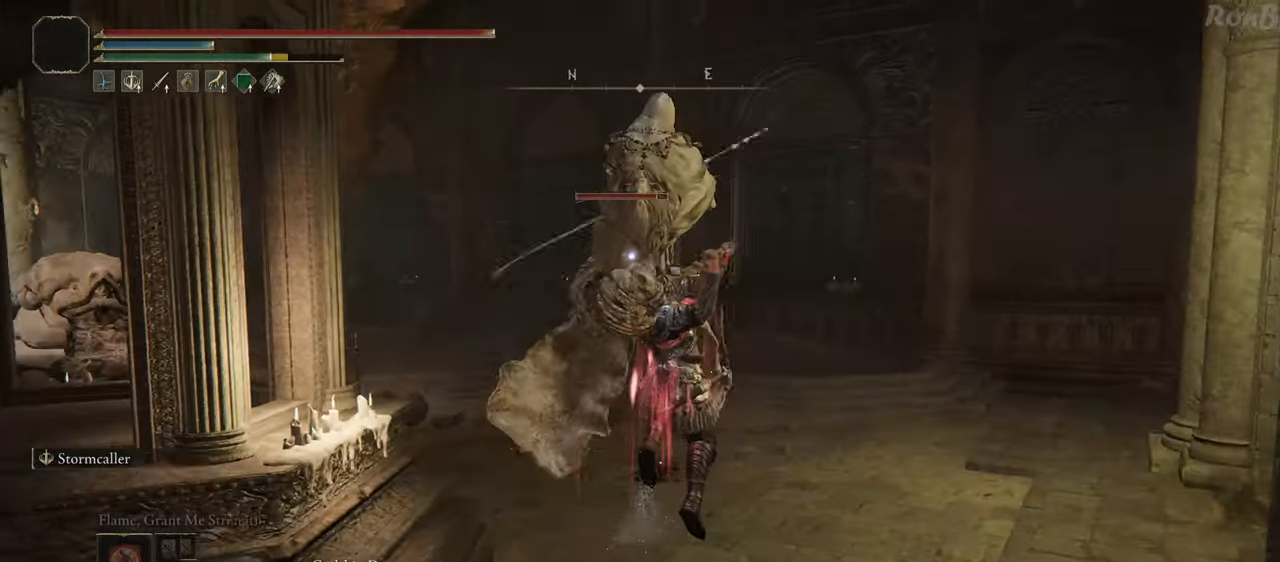
{"dt_ms": 500, "buttons": [], "left_stick": "up", "right_stick": "center", "events": [[167, "R2", "down"], [250, "R2", "up"], [333, "R1", "up"]]}
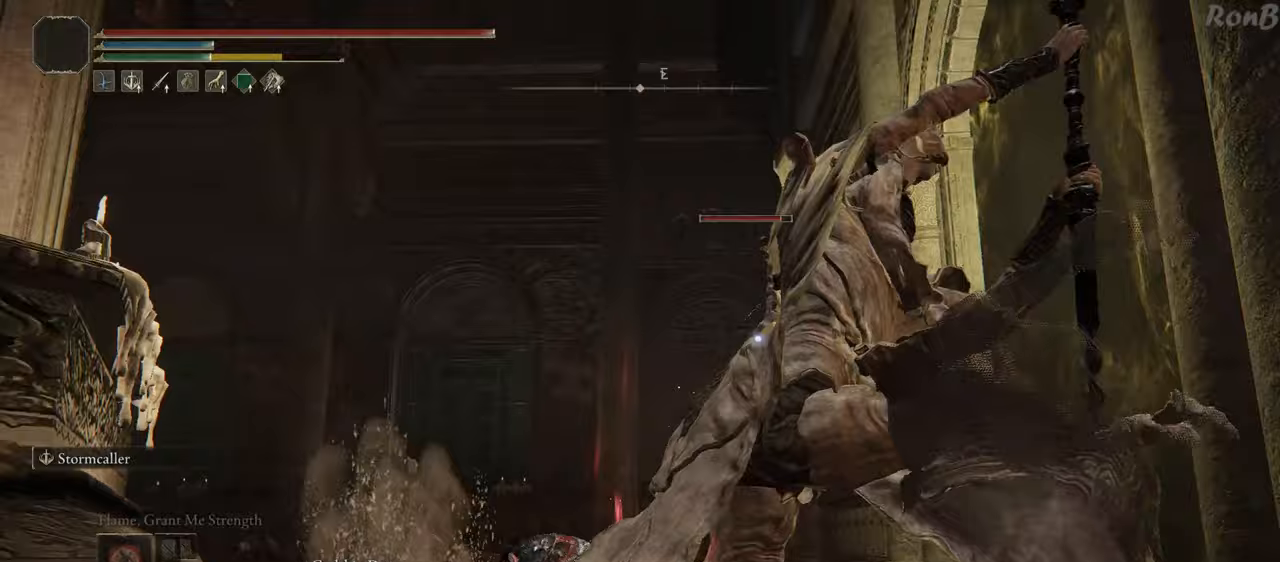
{"dt_ms": 500, "buttons": [], "left_stick": "up", "right_stick": "center", "events": [[233, "left_stick", "up-left"], [367, "left_stick", "up"]]}
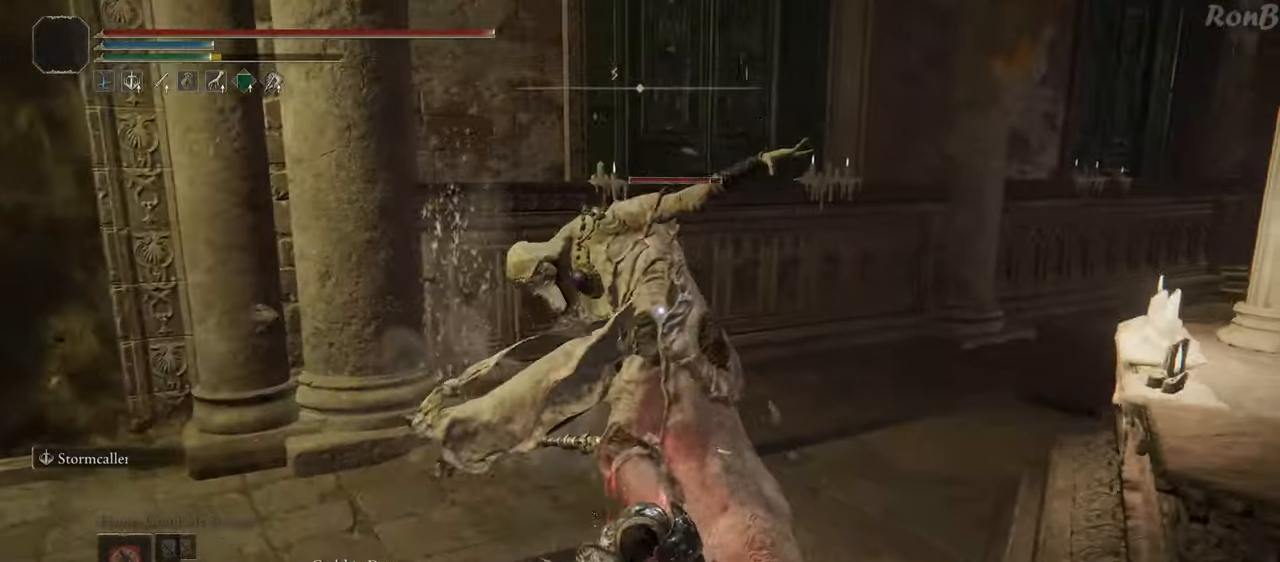
{"dt_ms": 500, "buttons": ["CIRCLE"], "left_stick": "up-right", "right_stick": "center", "events": [[300, "left_stick", "up-right"], [333, "CIRCLE", "down"]]}
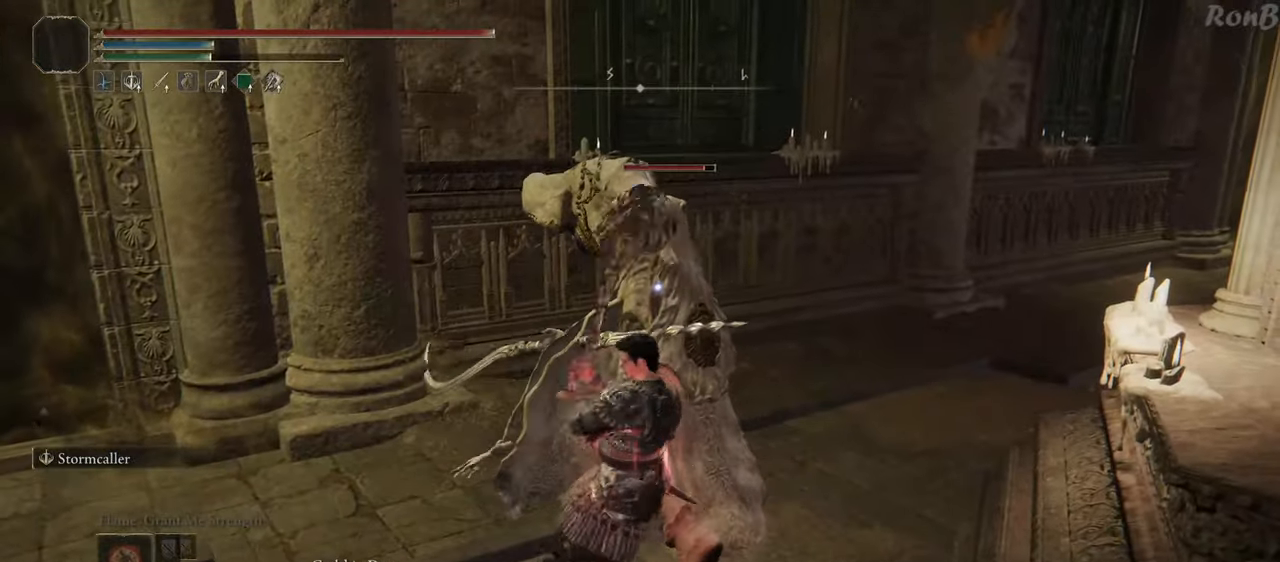
{"dt_ms": 500, "buttons": ["CIRCLE"], "left_stick": "up-right", "right_stick": "center", "events": []}
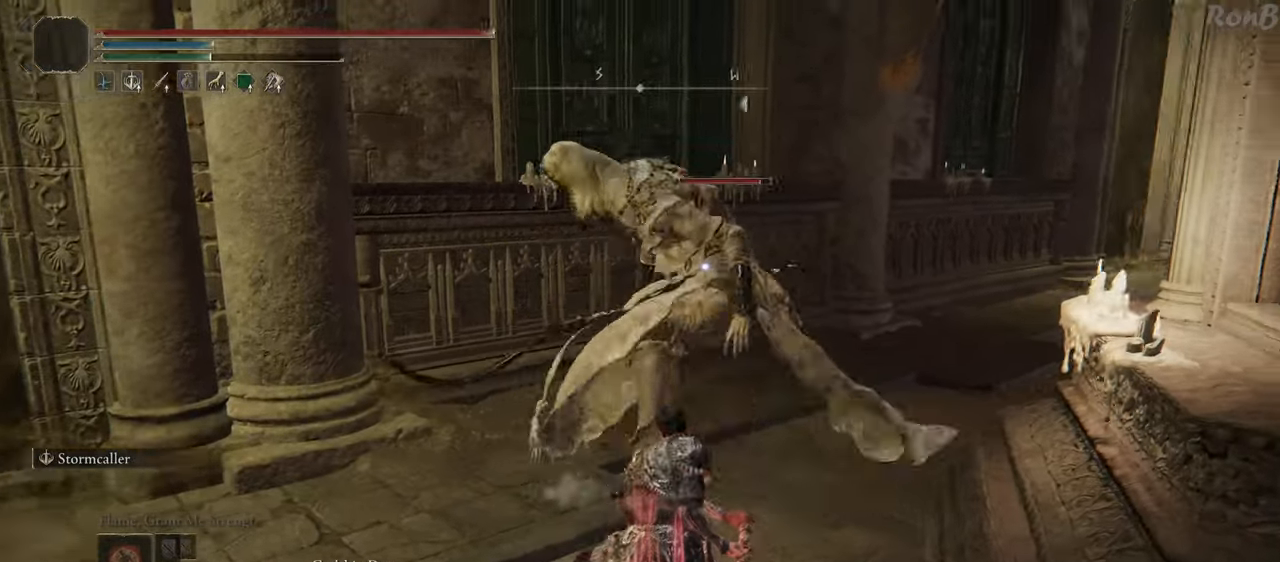
{"dt_ms": 500, "buttons": ["CIRCLE"], "left_stick": "up-right", "right_stick": "center", "events": []}
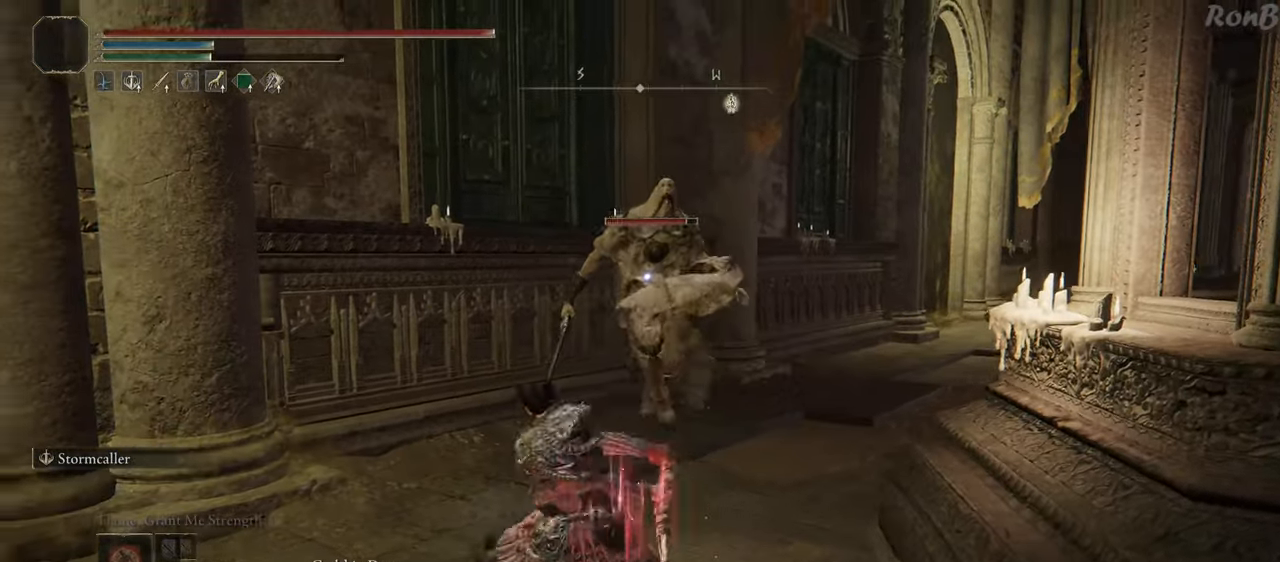
{"dt_ms": 500, "buttons": [], "left_stick": "up-right", "right_stick": "center", "events": [[383, "CIRCLE", "up"]]}
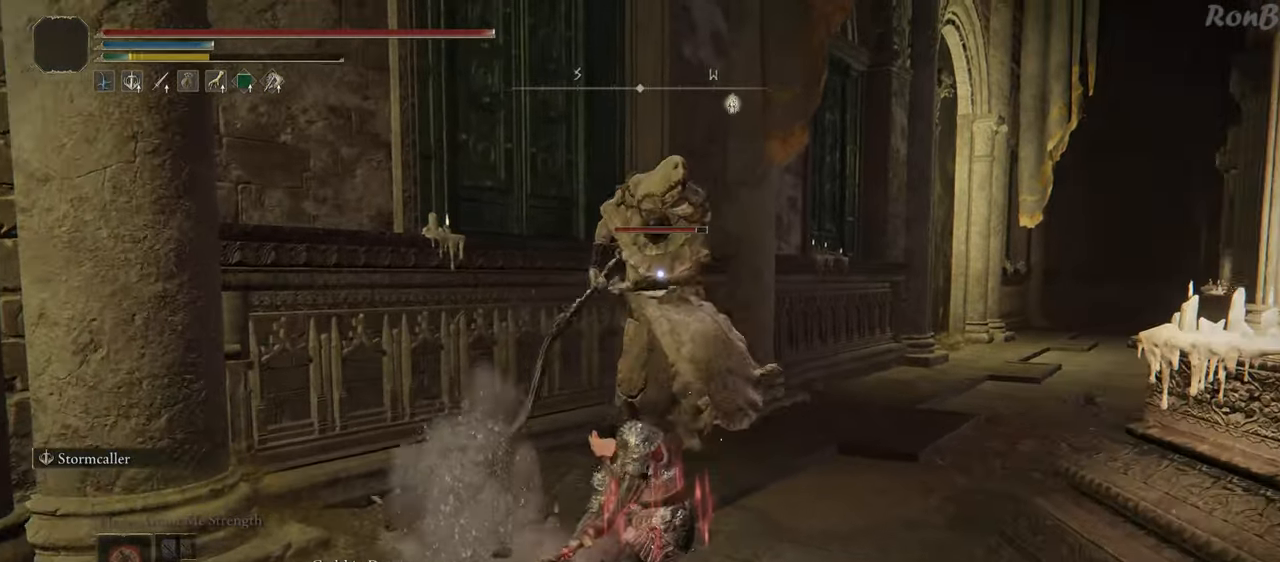
{"dt_ms": 500, "buttons": [], "left_stick": "up-right", "right_stick": "center", "events": []}
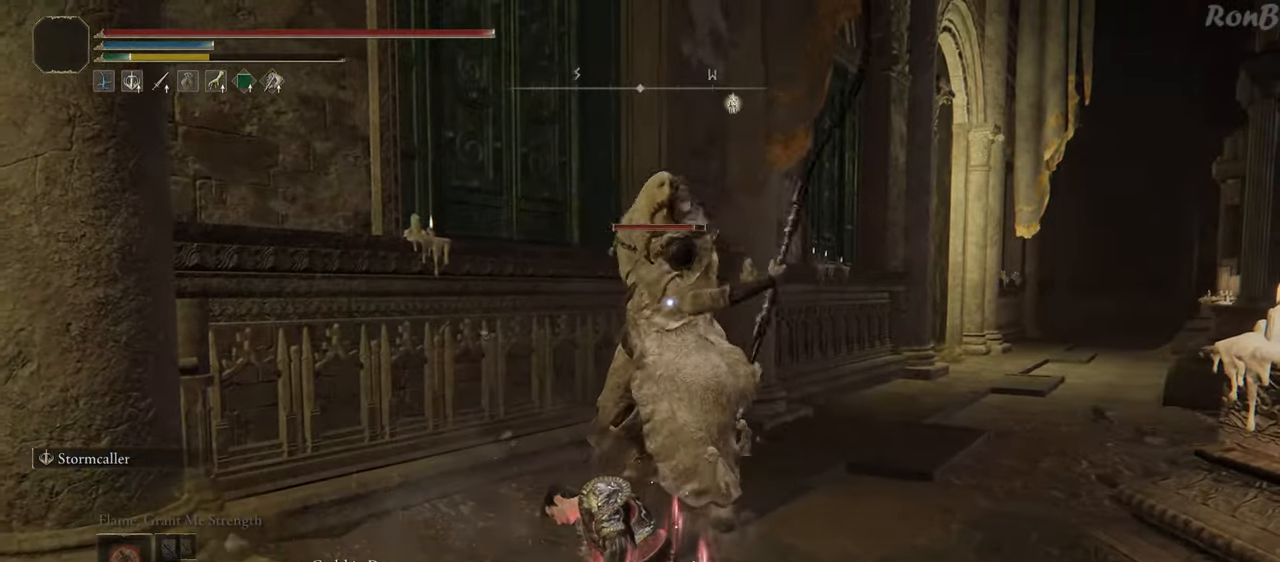
{"dt_ms": 500, "buttons": [], "left_stick": "up-right", "right_stick": "center", "events": [[217, "R1", "down"], [333, "R1", "up"]]}
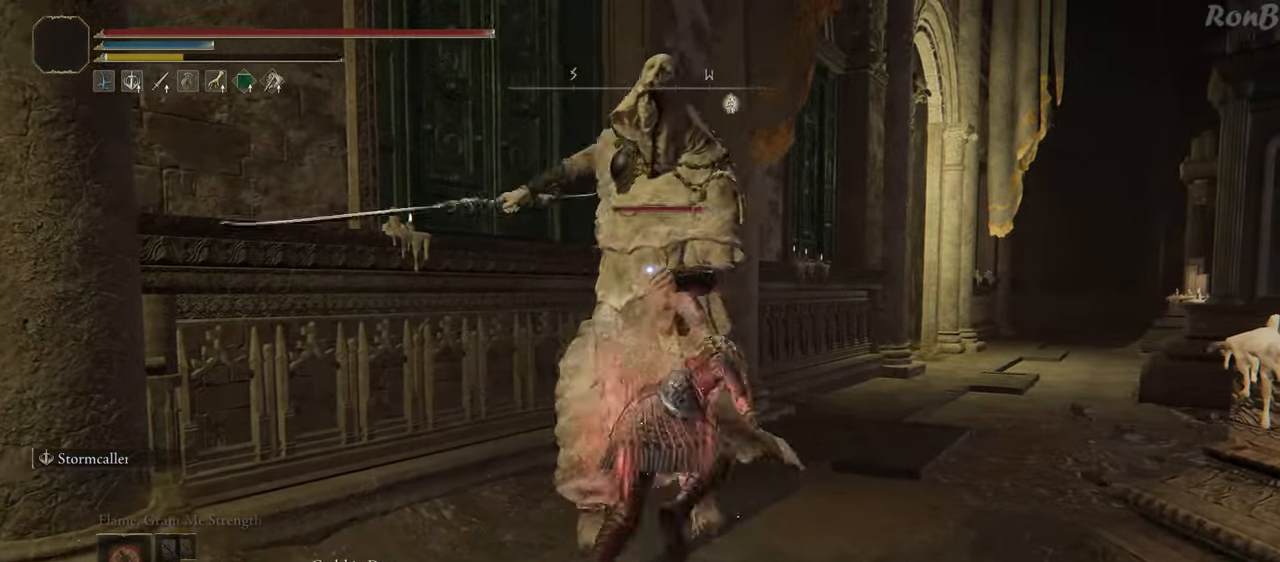
{"dt_ms": 500, "buttons": [], "left_stick": "up-right", "right_stick": "center", "events": []}